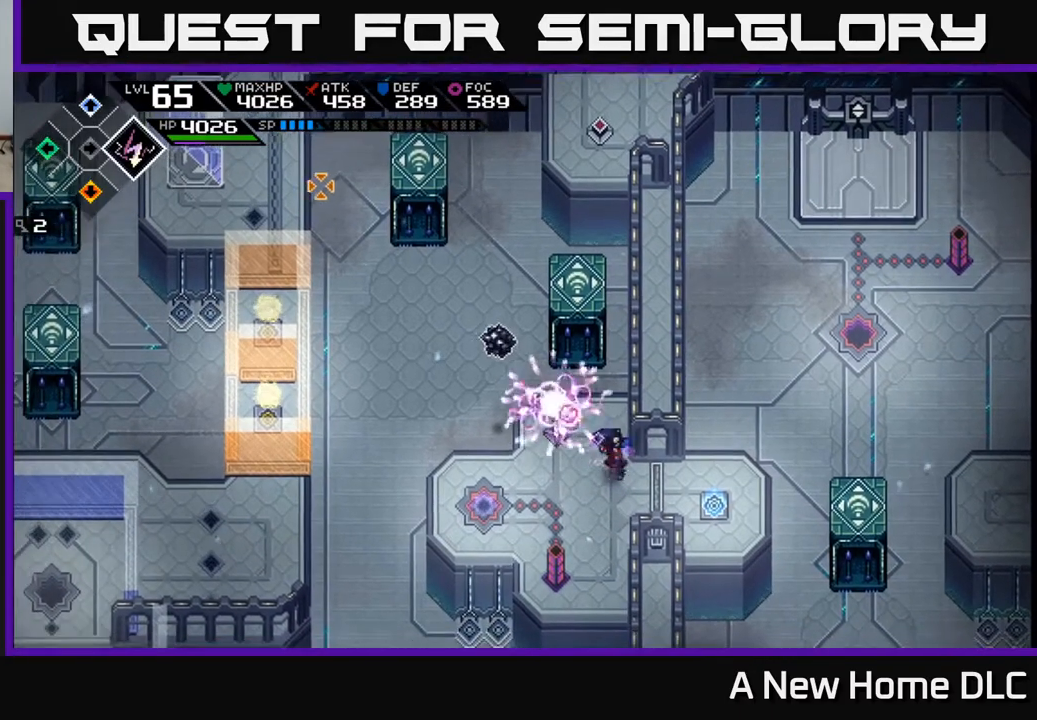
Gameplay with a controller (Xbox layout); each line is a JSON object with the inputs held at the frame after it. "events" lists button and stick changes between this image and that frame as [ms after this image, input, new state], when the widget could be followed in between.
{"buttons": [], "left_stick": "center", "right_stick": "up-left", "events": [[50, "R1", "up"]]}
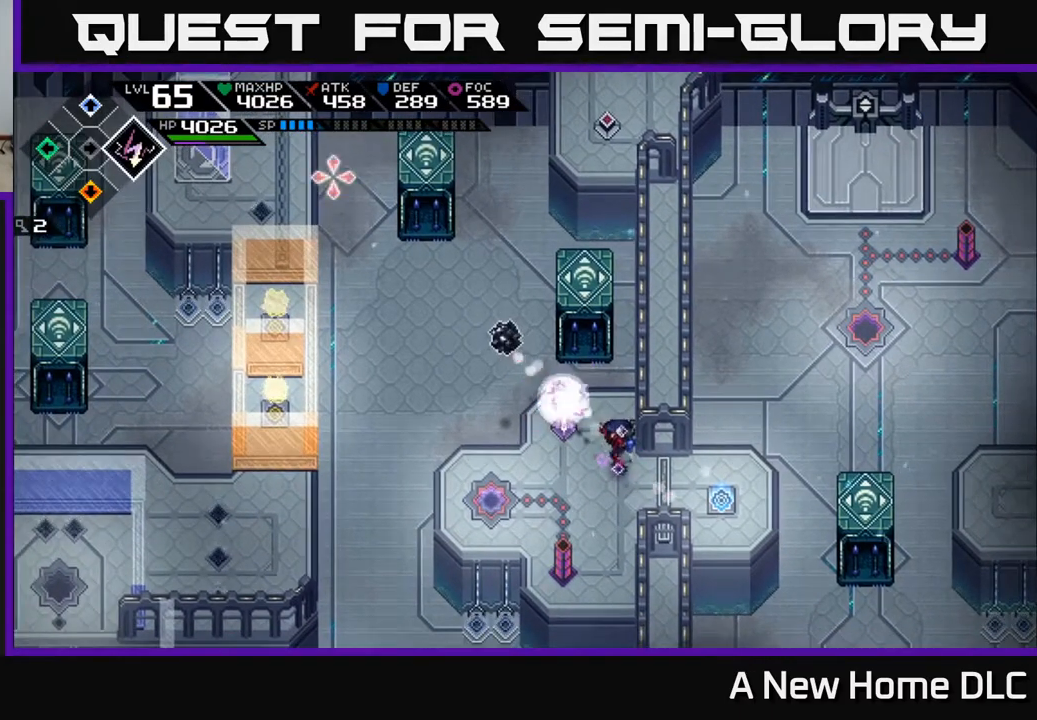
{"buttons": [], "left_stick": "center", "right_stick": "up-left", "events": [[233, "R1", "down"], [367, "R1", "up"]]}
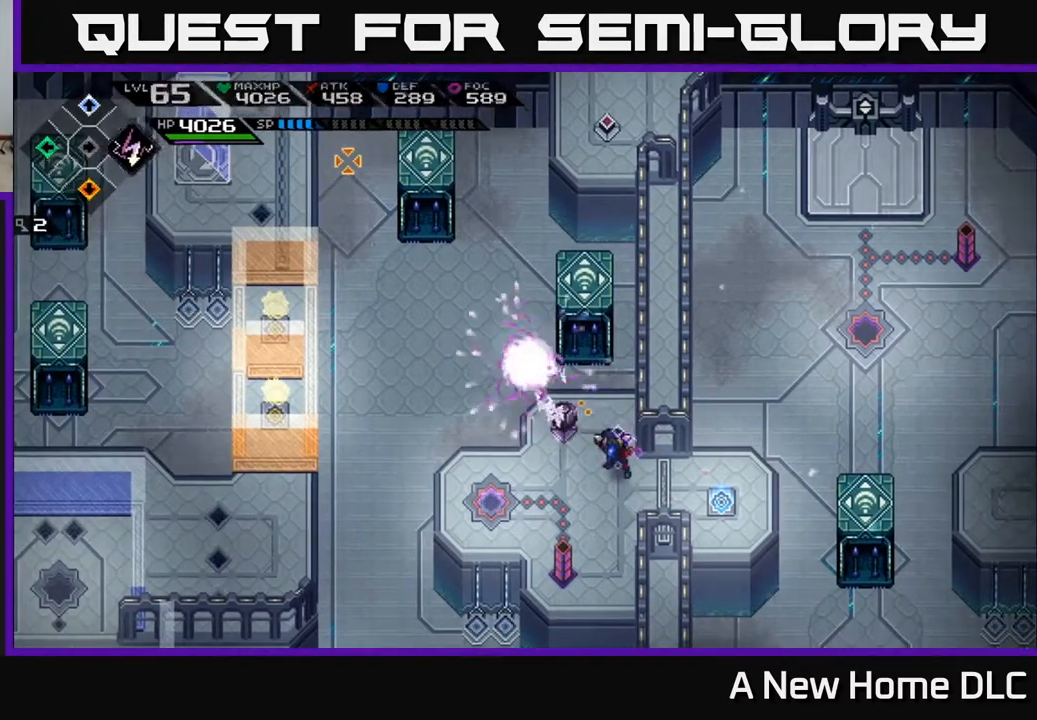
{"buttons": [], "left_stick": "center", "right_stick": "up-left", "events": []}
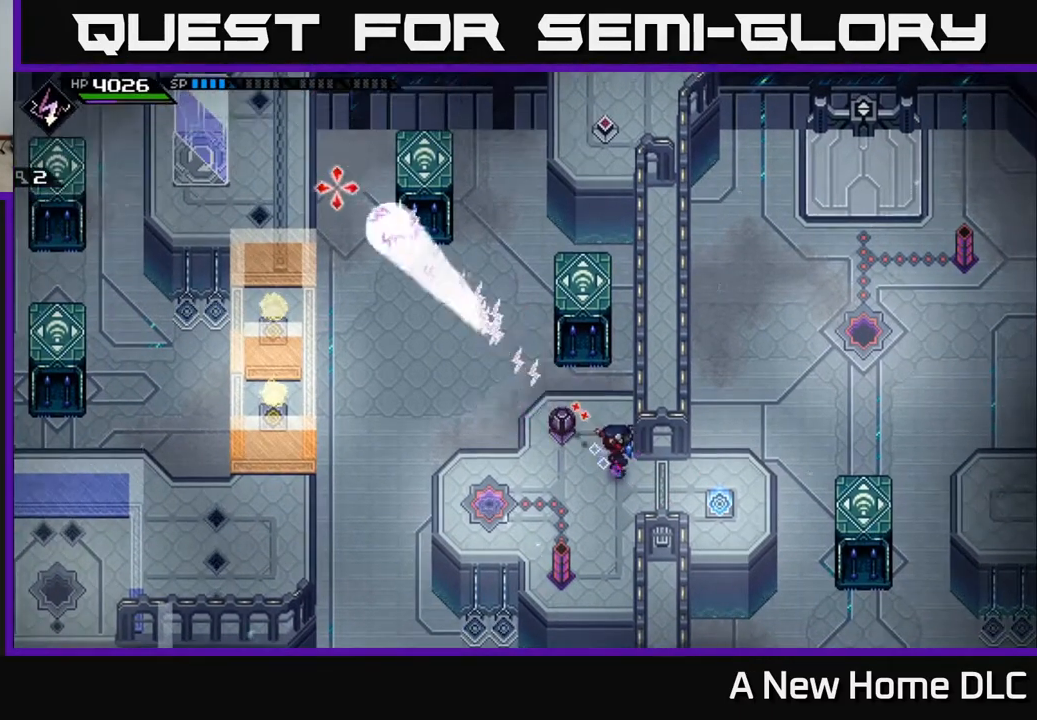
{"buttons": [], "left_stick": "center", "right_stick": "up-left", "events": []}
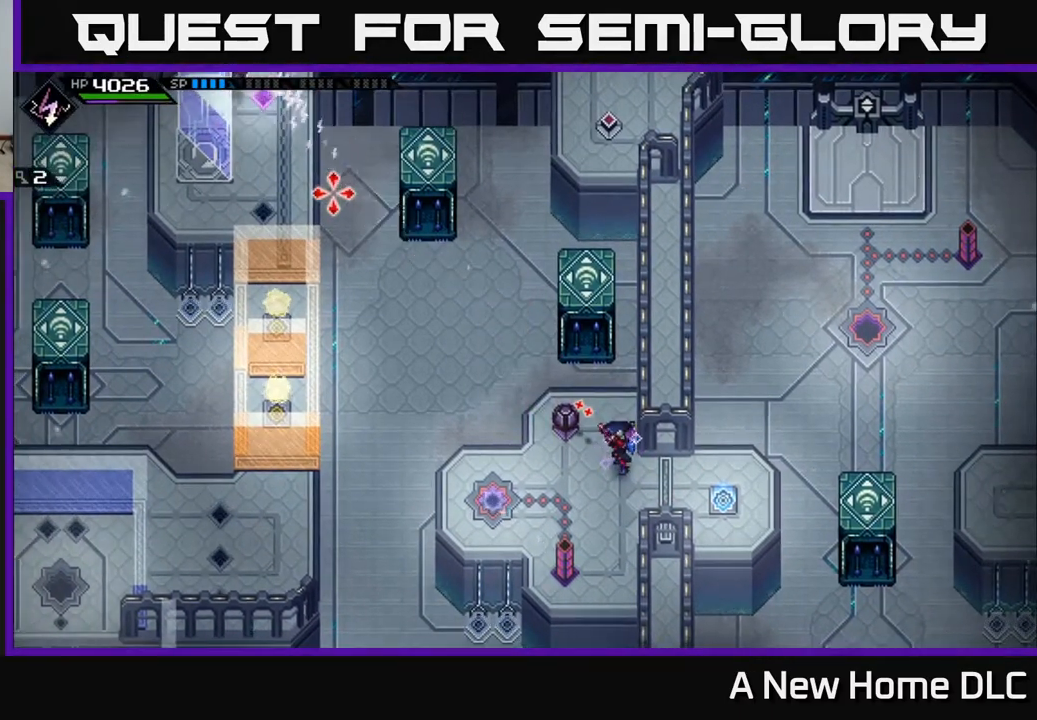
{"buttons": [], "left_stick": "up", "right_stick": "up-left", "events": [[383, "left_stick", "up"]]}
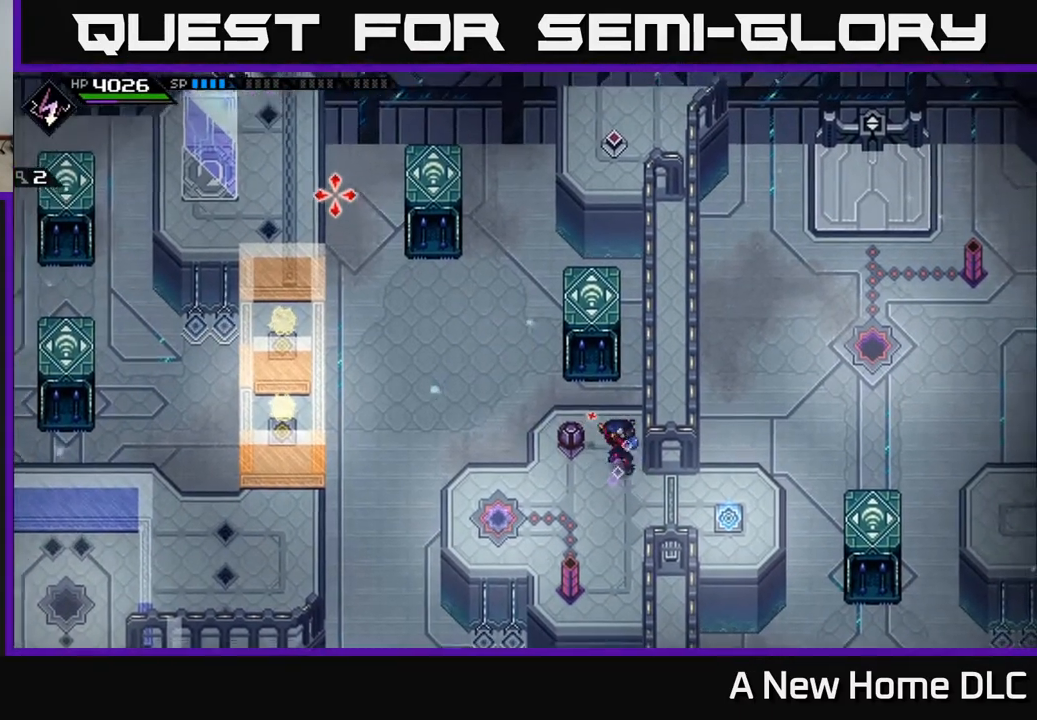
{"buttons": [], "left_stick": "center", "right_stick": "up-left", "events": [[50, "left_stick", "left"], [167, "left_stick", "center"], [350, "left_stick", "up-right"], [500, "left_stick", "center"]]}
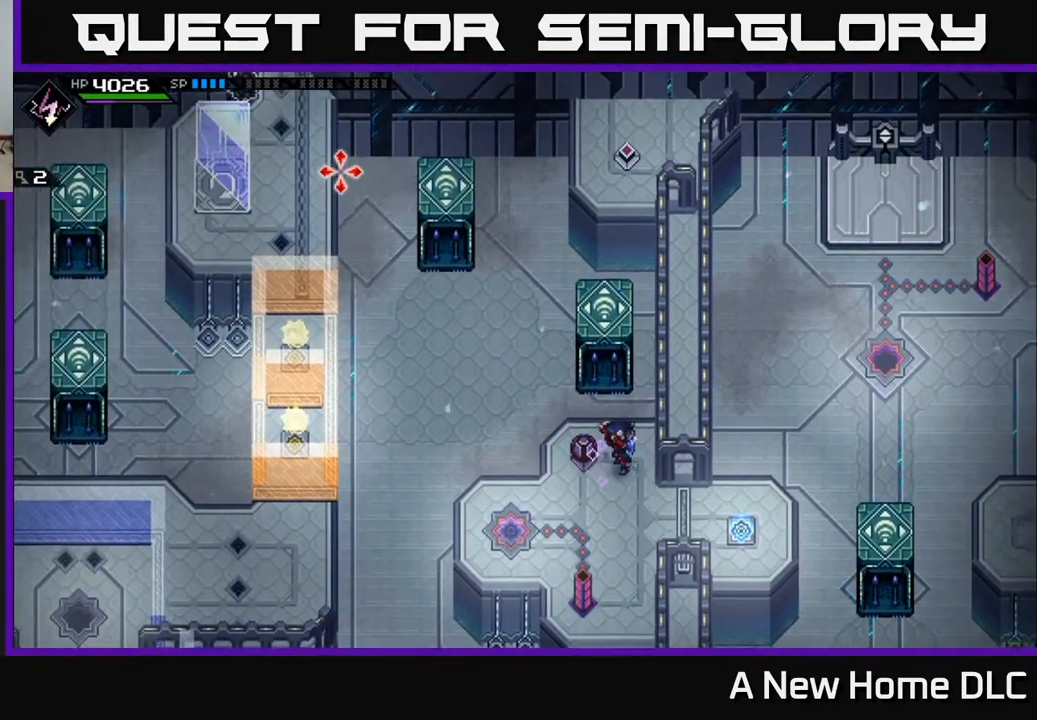
{"buttons": ["R1"], "left_stick": "center", "right_stick": "up-left", "events": [[167, "left_stick", "right"], [283, "R1", "down"], [333, "left_stick", "center"]]}
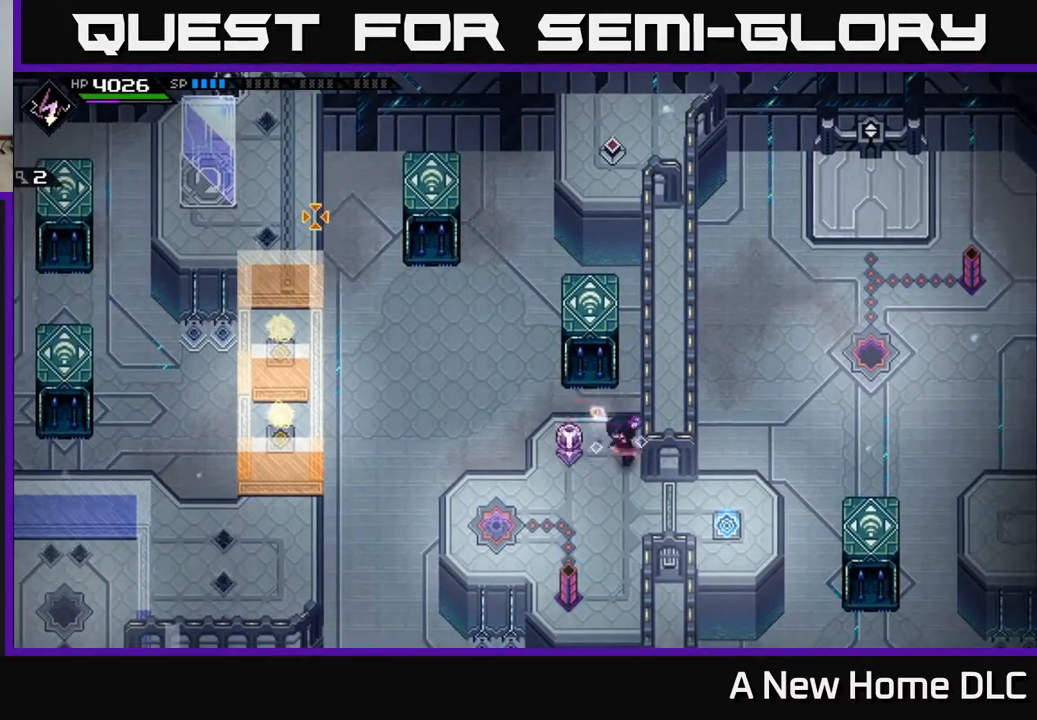
{"buttons": [], "left_stick": "down", "right_stick": "up-left", "events": [[50, "R1", "up"], [383, "left_stick", "down"]]}
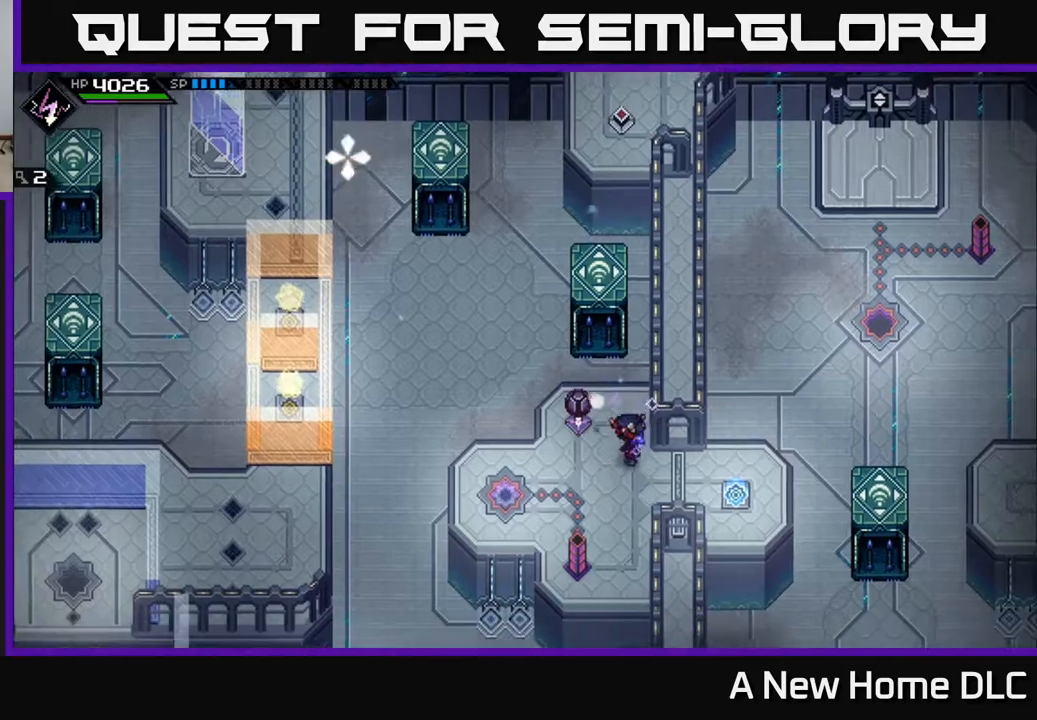
{"buttons": ["R1"], "left_stick": "center", "right_stick": "down-left", "events": [[317, "right_stick", "down-left"], [400, "left_stick", "center"], [467, "R1", "down"]]}
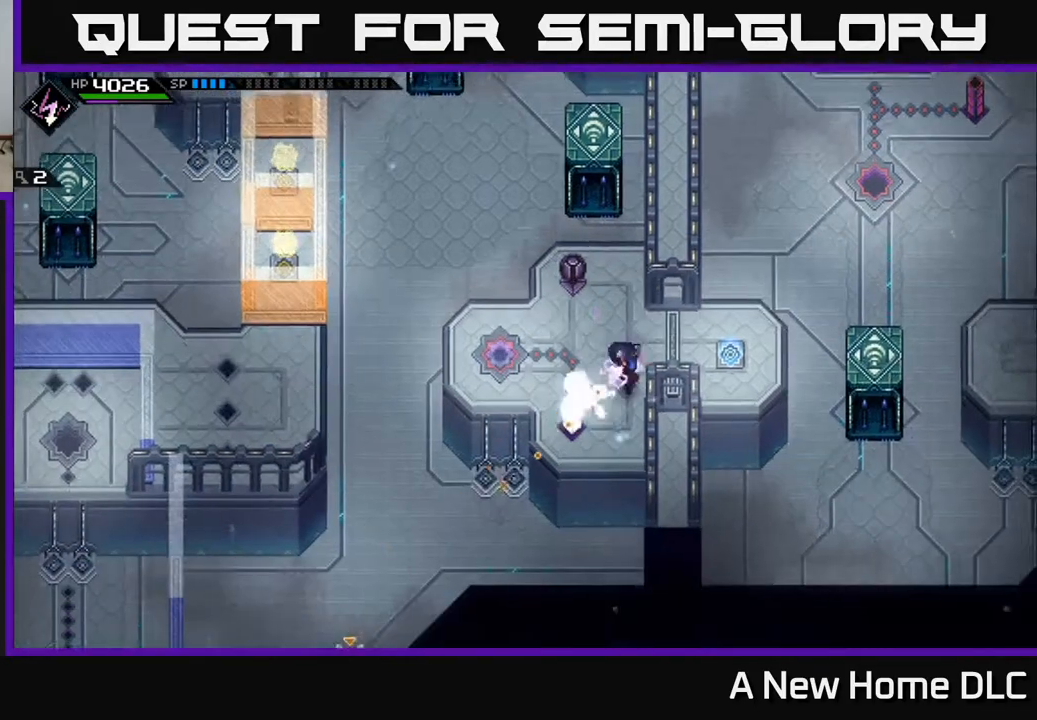
{"buttons": ["R1"], "left_stick": "center", "right_stick": "down-left", "events": [[167, "left_stick", "up-left"], [300, "left_stick", "center"]]}
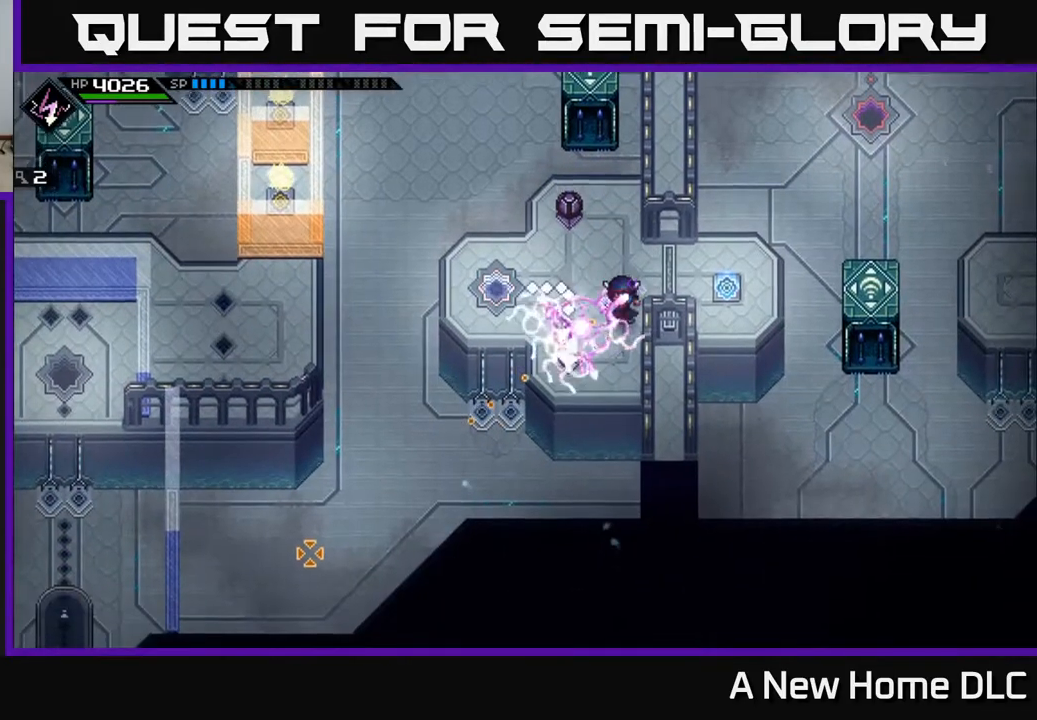
{"buttons": ["DPAD_RIGHT"], "left_stick": "center", "right_stick": "up-left", "events": [[133, "R1", "up"], [233, "left_stick", "left"], [233, "right_stick", "up-left"], [367, "left_stick", "center"], [467, "DPAD_RIGHT", "down"]]}
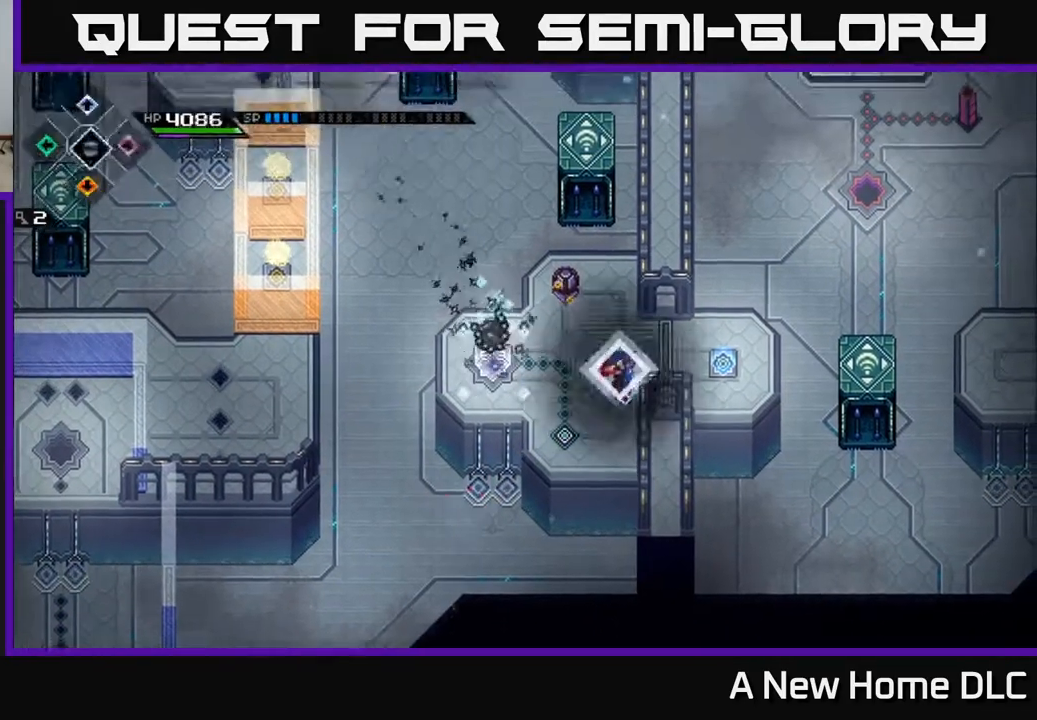
{"buttons": [], "left_stick": "left", "right_stick": "up", "events": [[33, "DPAD_RIGHT", "up"], [200, "left_stick", "left"], [267, "right_stick", "up"]]}
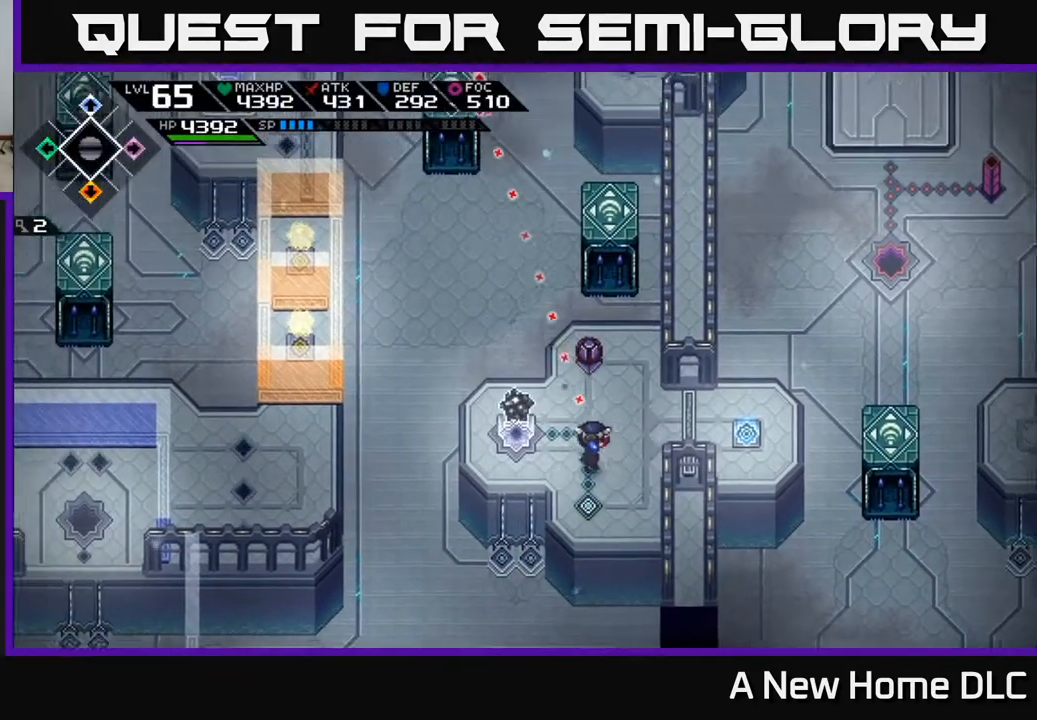
{"buttons": [], "left_stick": "center", "right_stick": "up", "events": [[367, "R1", "down"], [433, "left_stick", "center"], [467, "R1", "up"]]}
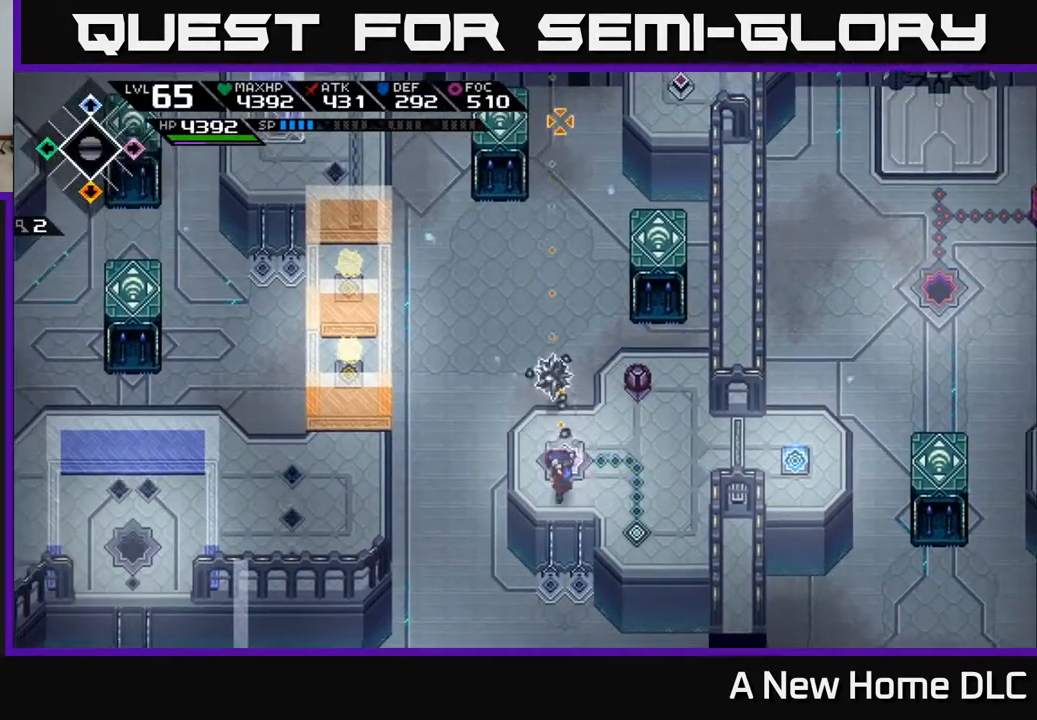
{"buttons": [], "left_stick": "up", "right_stick": "up", "events": [[233, "DPAD_RIGHT", "down"], [333, "DPAD_RIGHT", "up"], [483, "left_stick", "up"]]}
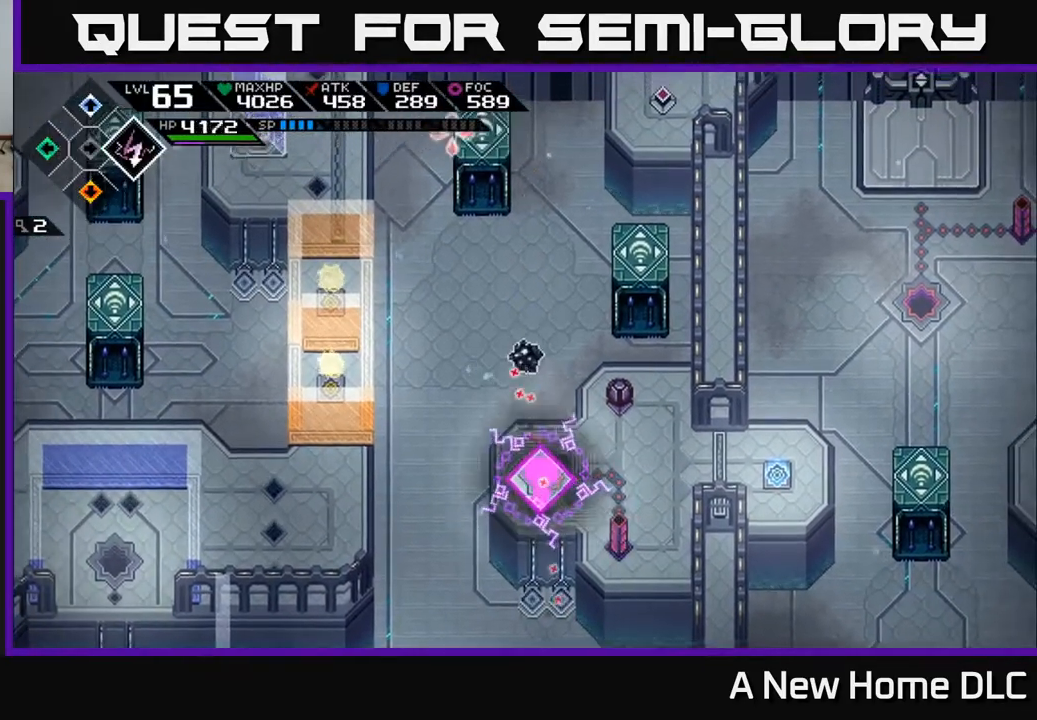
{"buttons": ["R1"], "left_stick": "up-right", "right_stick": "left", "events": [[33, "left_stick", "up-right"], [167, "right_stick", "up-left"], [383, "right_stick", "left"], [433, "R1", "down"]]}
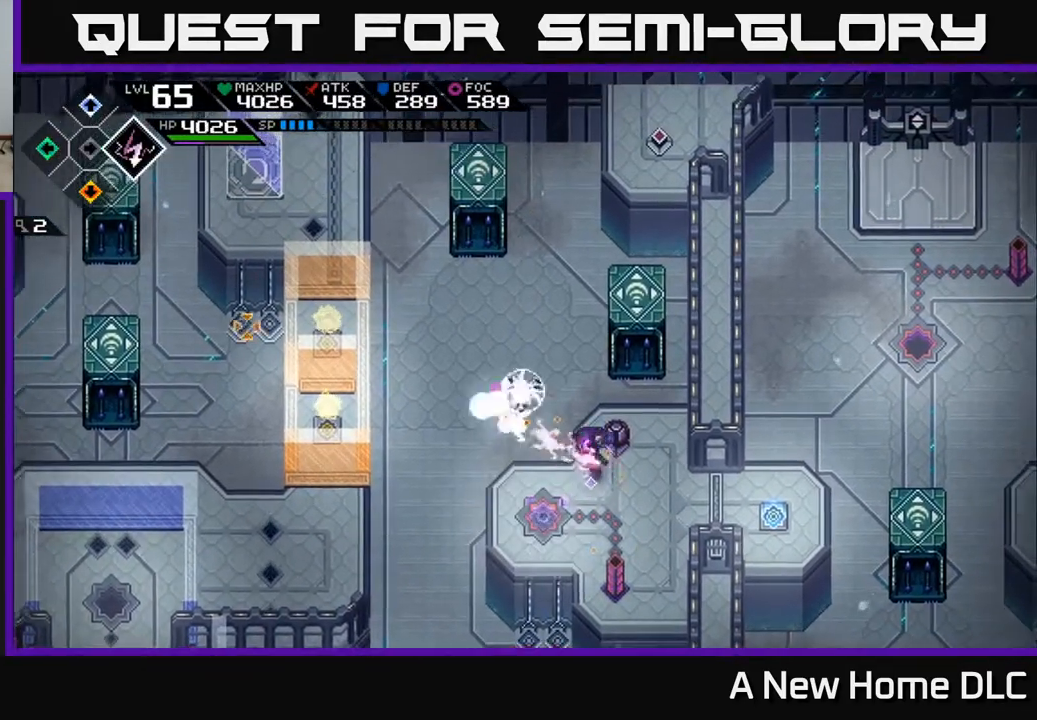
{"buttons": ["R1"], "left_stick": "up-right", "right_stick": "left", "events": [[283, "left_stick", "center"], [400, "left_stick", "up-right"]]}
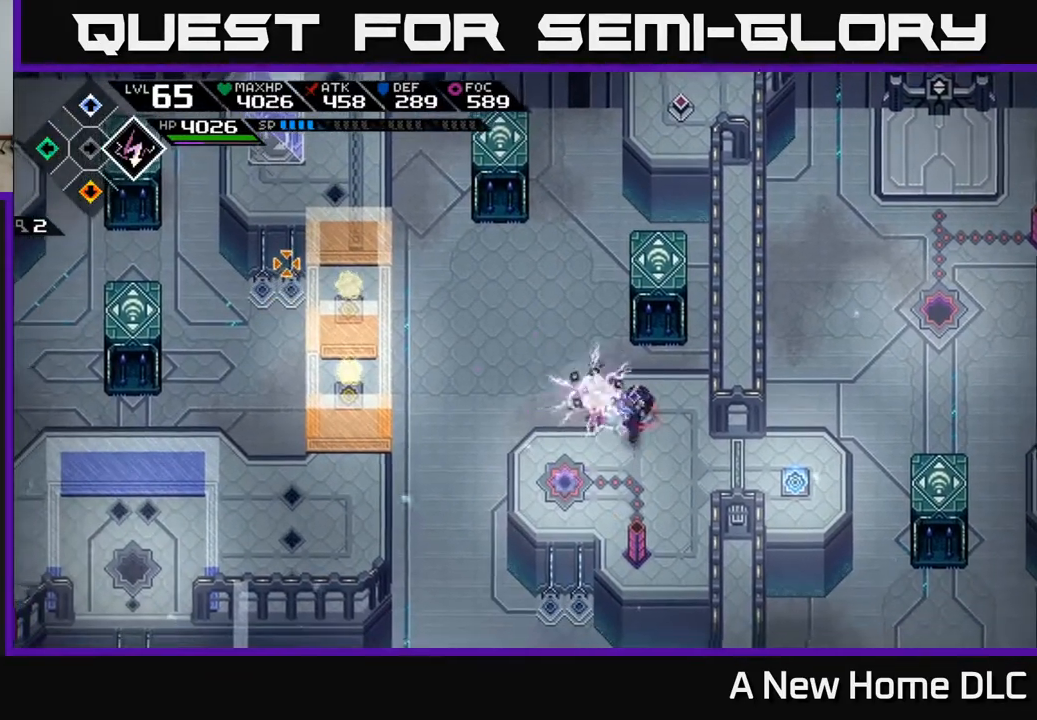
{"buttons": [], "left_stick": "down", "right_stick": "up-left", "events": [[133, "R1", "up"], [417, "left_stick", "center"], [467, "left_stick", "down"], [467, "right_stick", "up-left"]]}
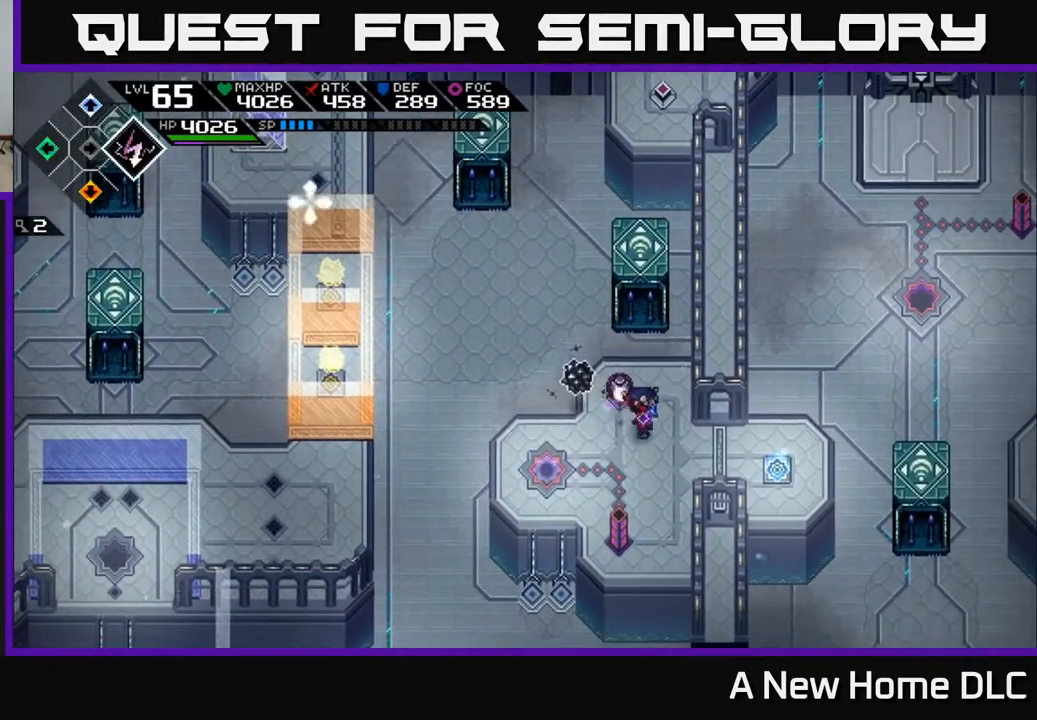
{"buttons": [], "left_stick": "down-left", "right_stick": "up-left", "events": [[67, "left_stick", "center"], [133, "DPAD_RIGHT", "down"], [233, "DPAD_RIGHT", "up"], [400, "left_stick", "down-left"]]}
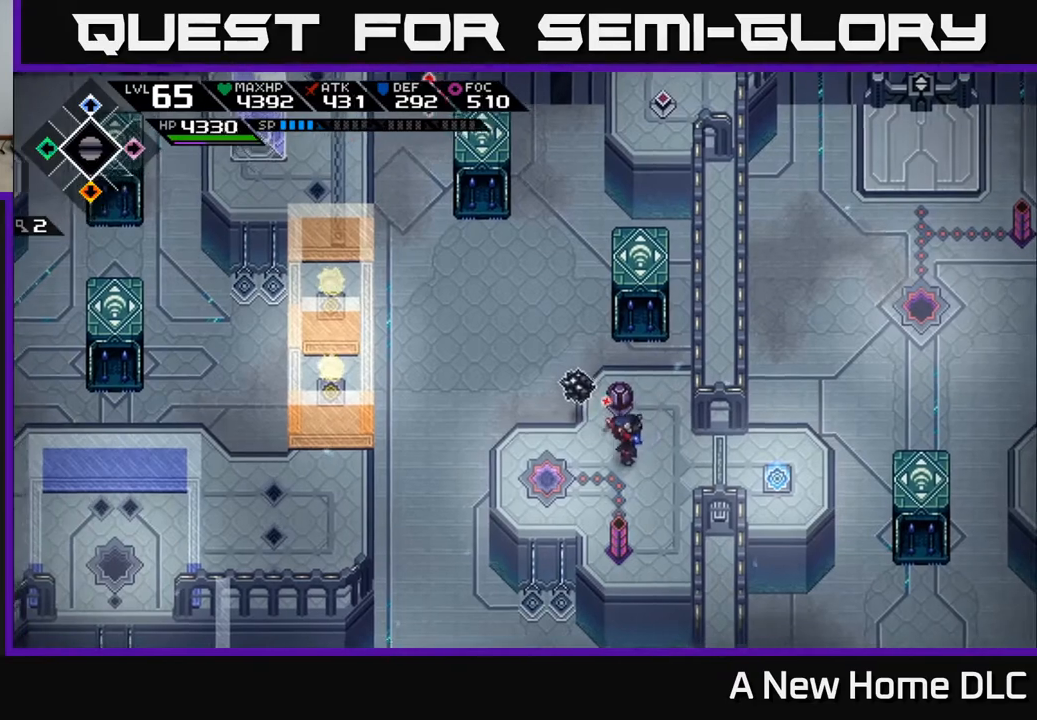
{"buttons": ["DPAD_RIGHT"], "left_stick": "center", "right_stick": "up-left", "events": [[150, "left_stick", "center"], [200, "R1", "down"], [283, "R1", "up"], [500, "DPAD_RIGHT", "down"]]}
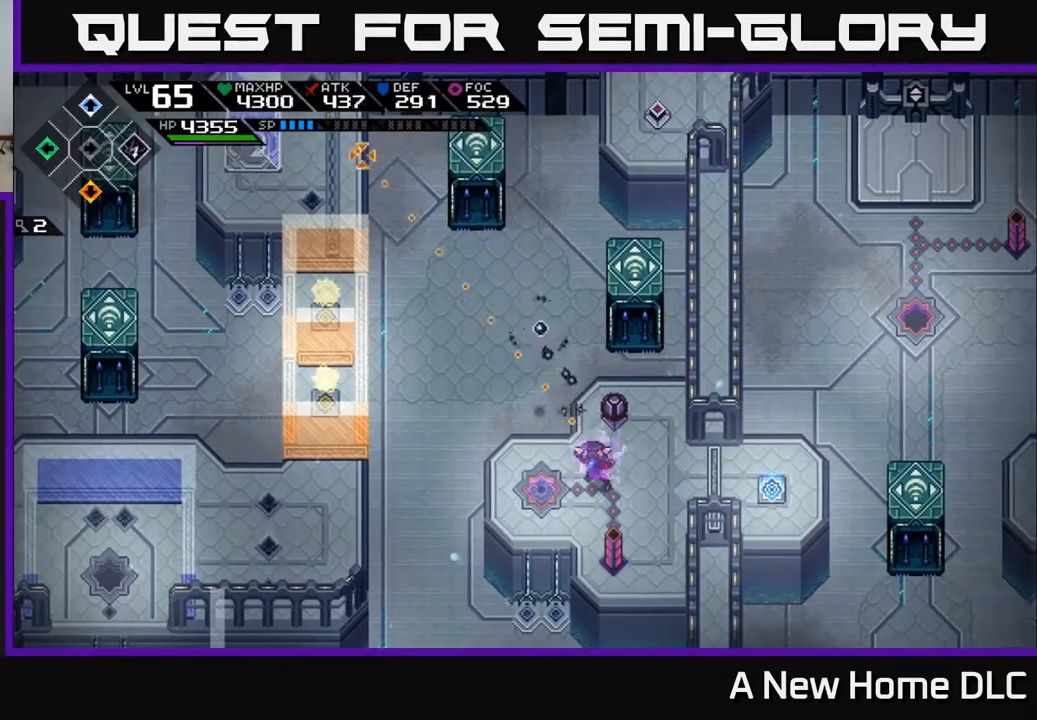
{"buttons": [], "left_stick": "up-right", "right_stick": "up-left", "events": [[100, "DPAD_RIGHT", "up"], [283, "left_stick", "up-right"]]}
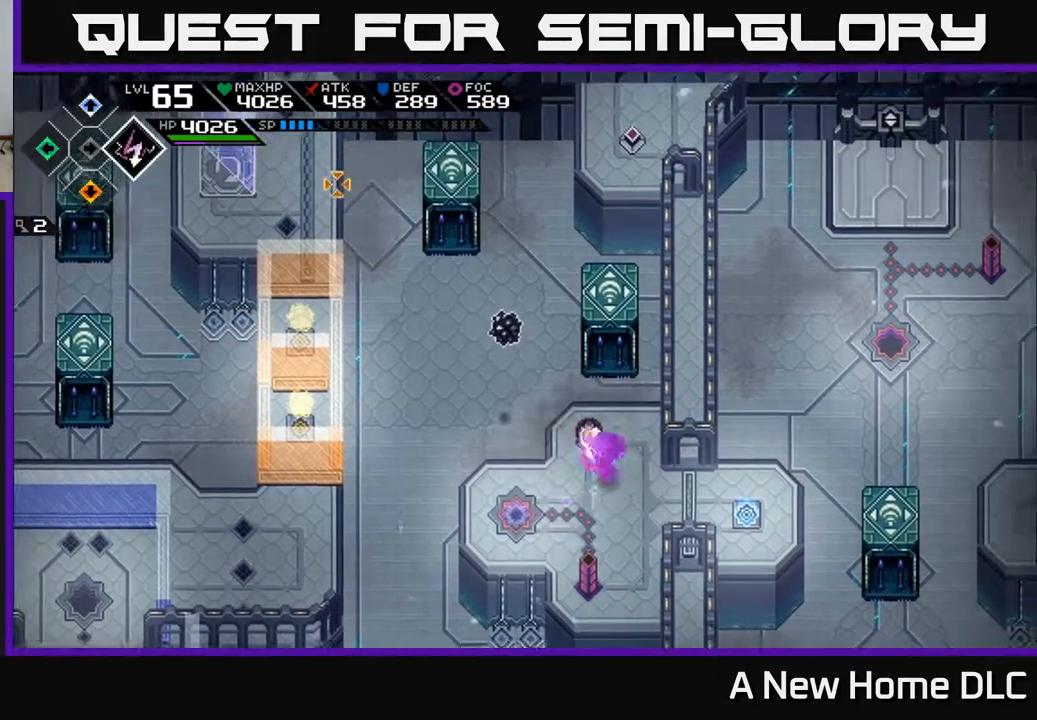
{"buttons": ["R1"], "left_stick": "center", "right_stick": "up-left", "events": [[17, "R1", "down"], [83, "left_stick", "center"]]}
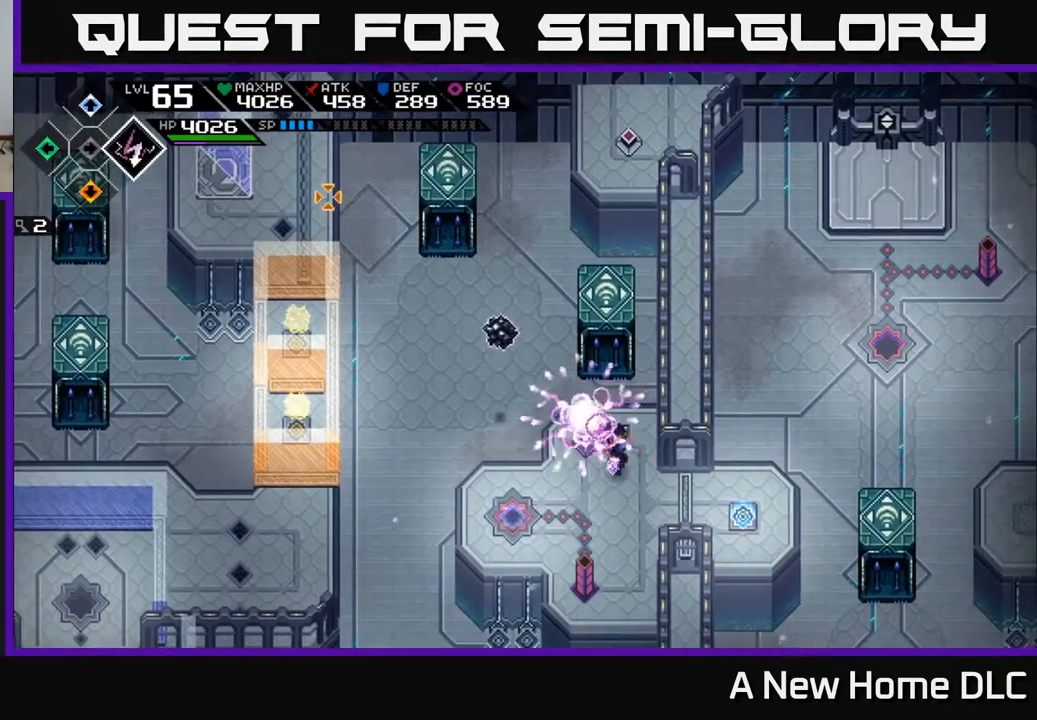
{"buttons": [], "left_stick": "center", "right_stick": "up-left", "events": [[33, "R1", "up"], [83, "left_stick", "up-right"], [217, "left_stick", "center"]]}
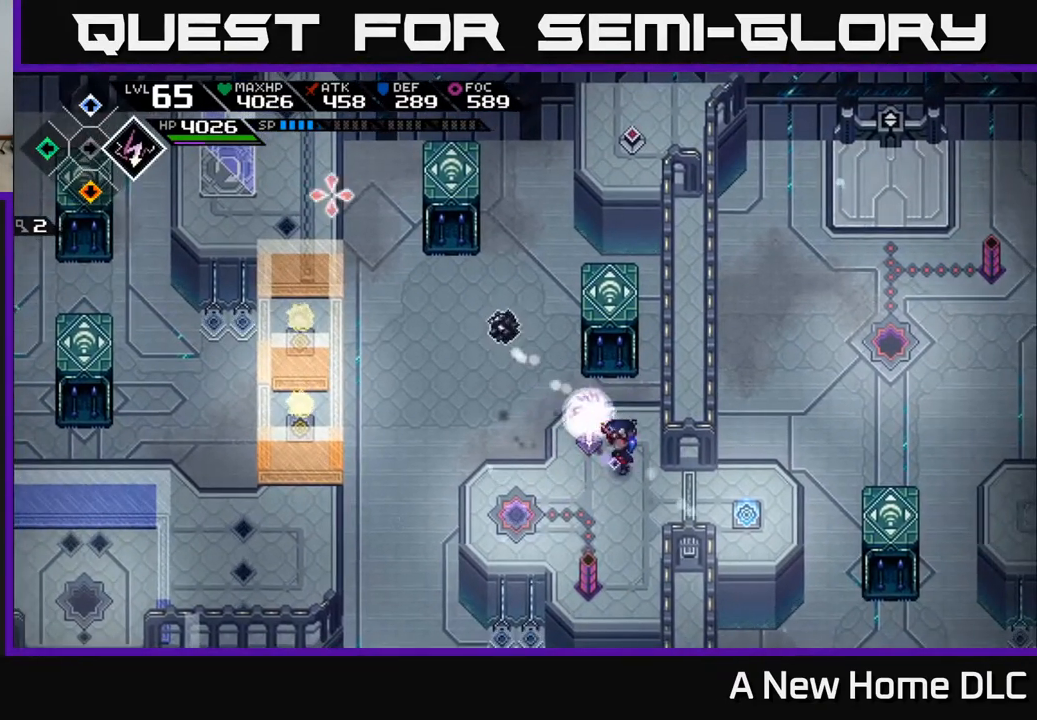
{"buttons": [], "left_stick": "center", "right_stick": "up-left", "events": []}
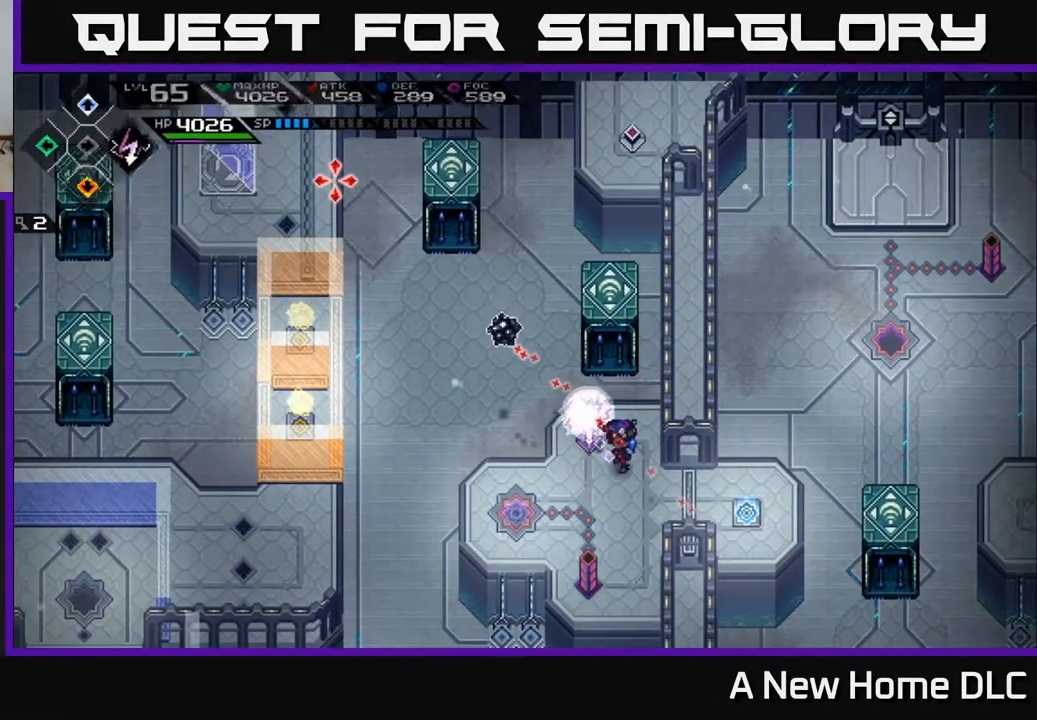
{"buttons": [], "left_stick": "center", "right_stick": "up-left", "events": [[300, "R1", "down"], [433, "R1", "up"]]}
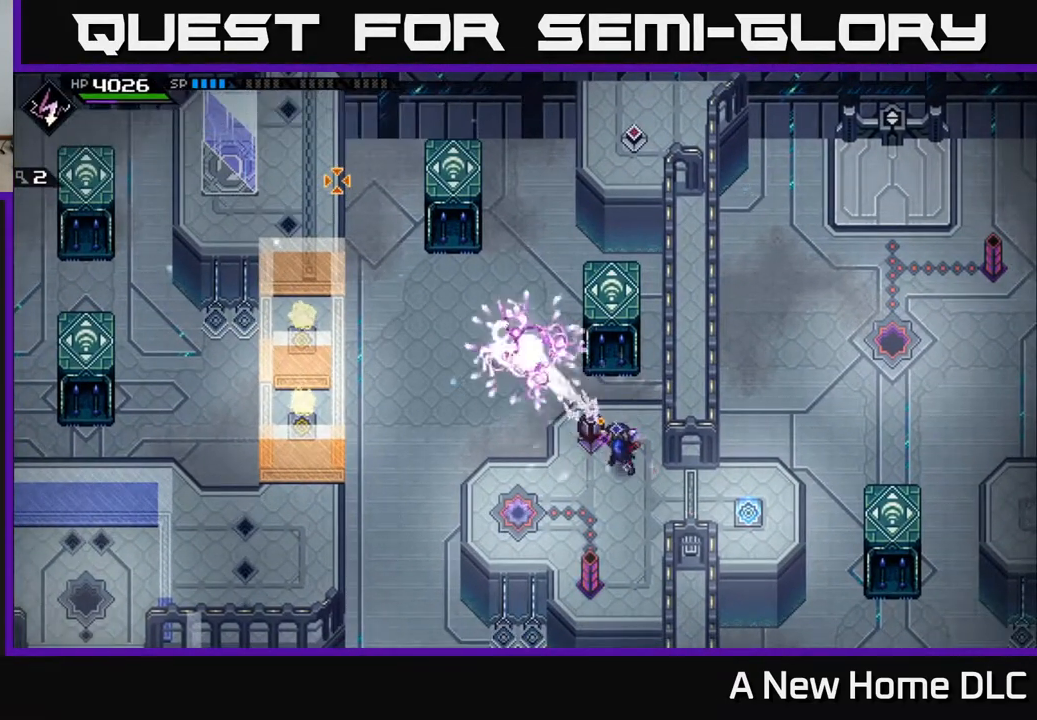
{"buttons": [], "left_stick": "center", "right_stick": "up-left", "events": []}
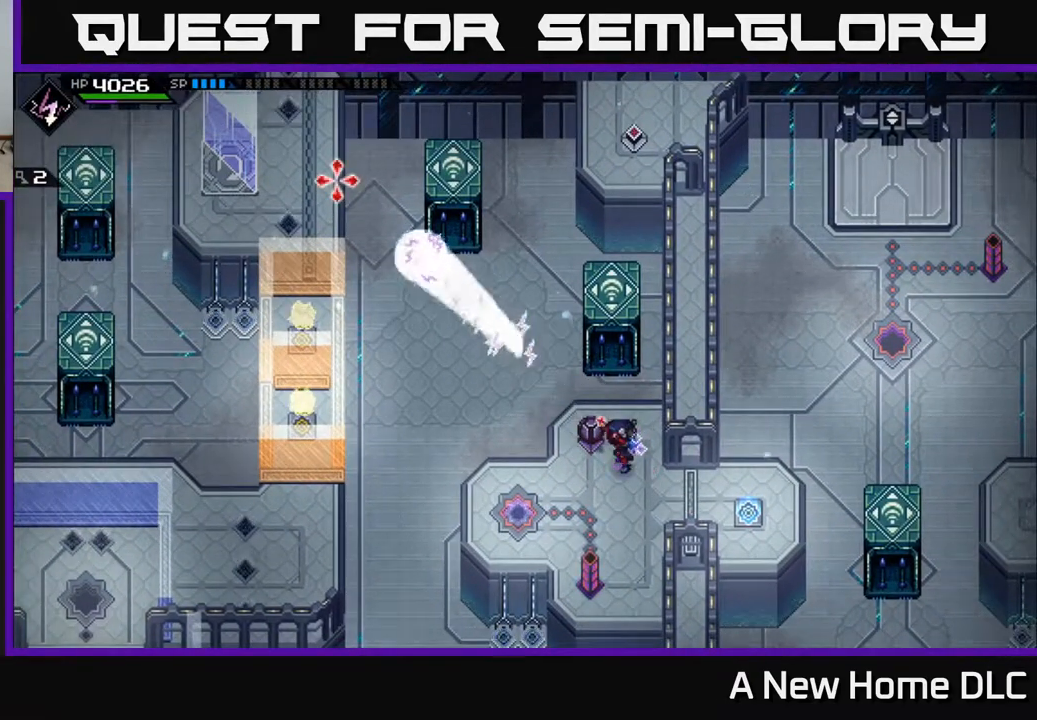
{"buttons": [], "left_stick": "center", "right_stick": "up-left", "events": []}
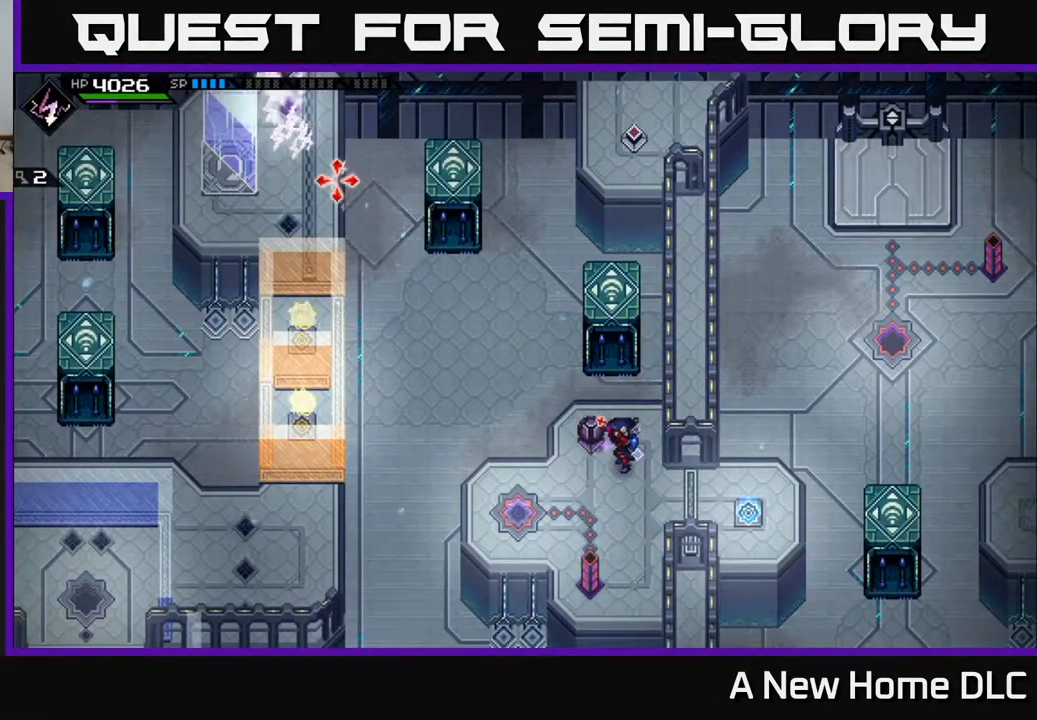
{"buttons": [], "left_stick": "center", "right_stick": "up-left", "events": []}
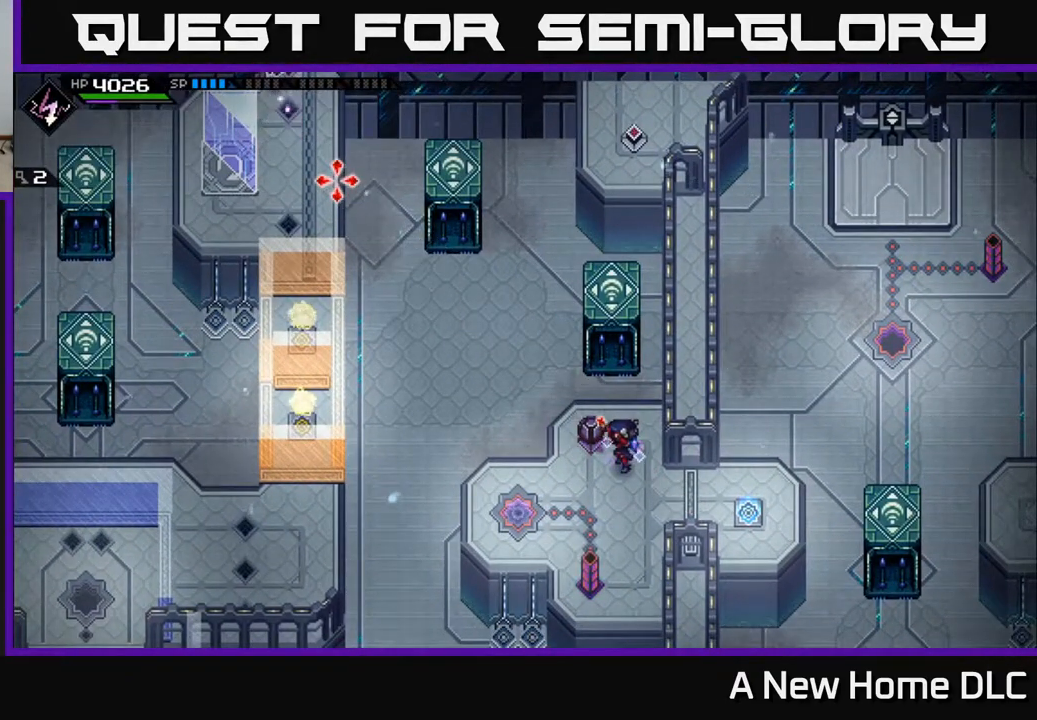
{"buttons": [], "left_stick": "center", "right_stick": "up-left", "events": []}
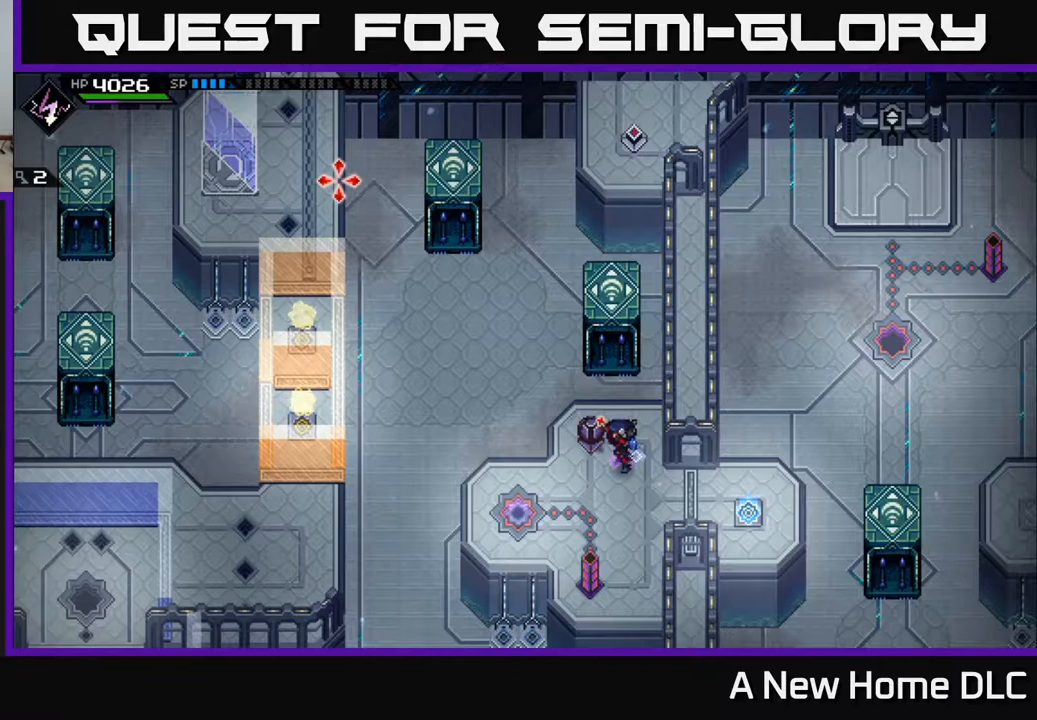
{"buttons": [], "left_stick": "center", "right_stick": "up-left", "events": [[217, "left_stick", "up"], [450, "left_stick", "center"]]}
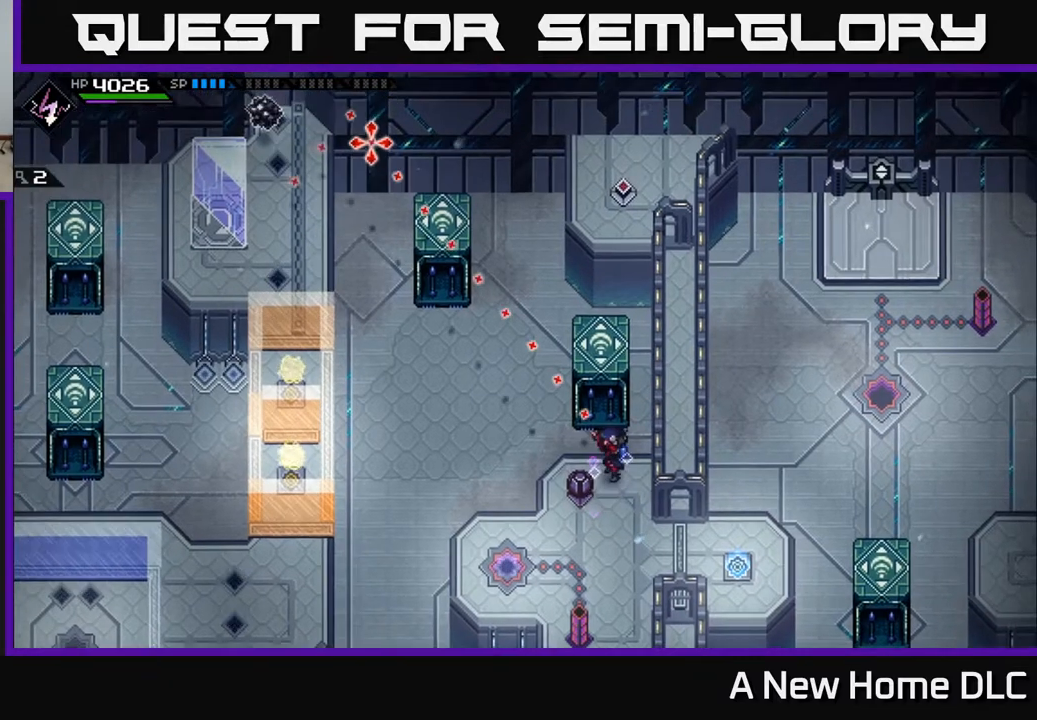
{"buttons": [], "left_stick": "center", "right_stick": "up-left", "events": []}